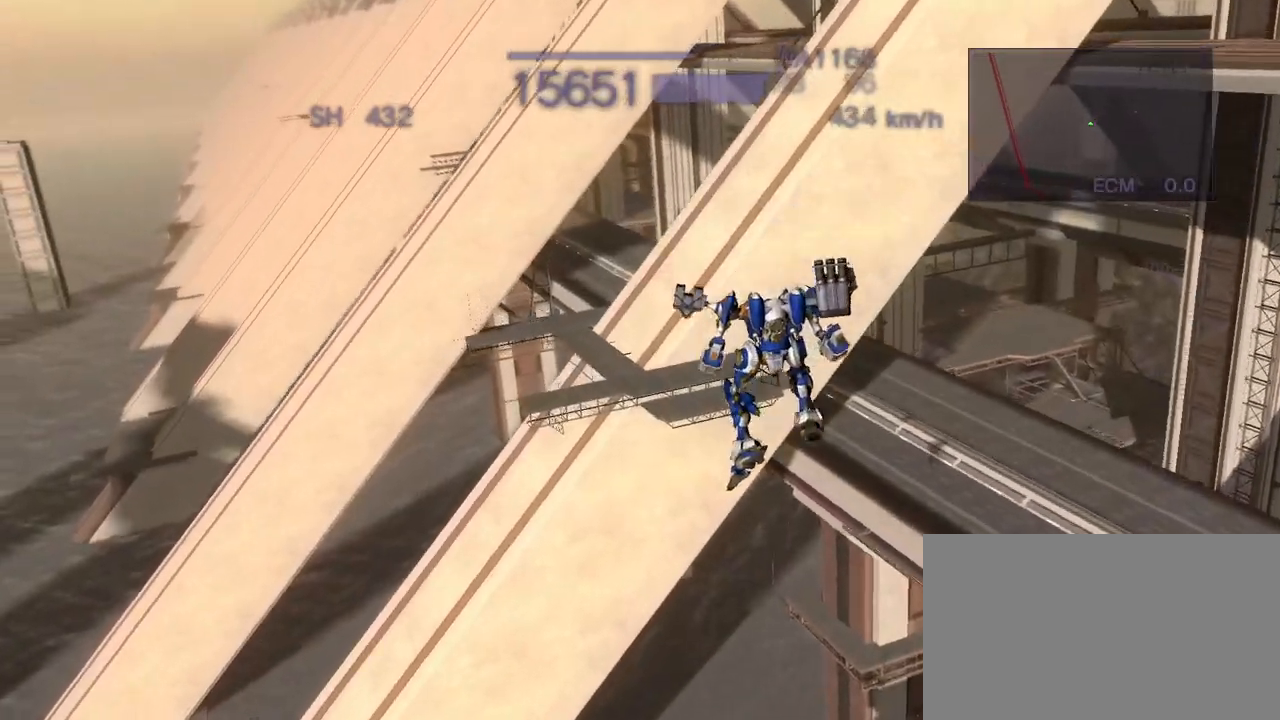
Gameplay with a controller (arcade stick); each line is a JSON object with the inputs held at the frame after it. "events" lists button and stick changes between this image and that frame as [ms after this image, input, new state], when the widget could be followed in between. Not read: L3 R3.
{"buttons": ["CROSS"], "left_stick": "right", "events": [[133, "left_stick", "right"], [433, "CROSS", "down"]]}
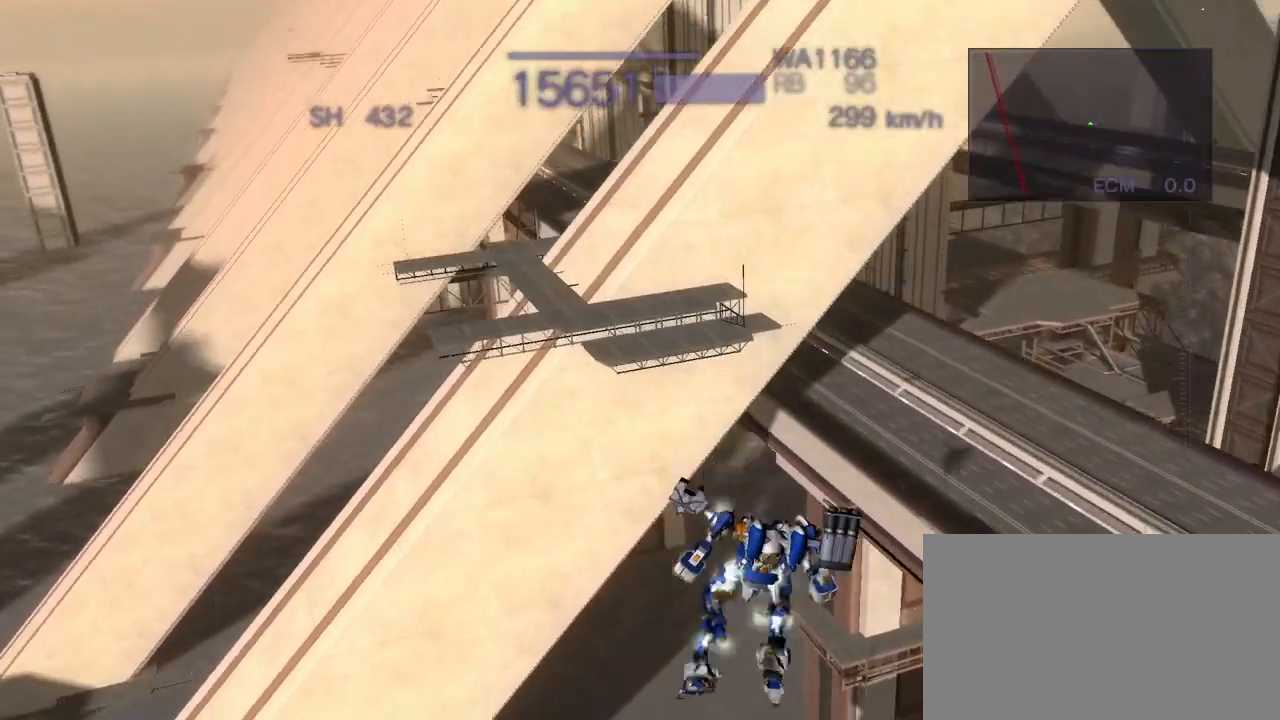
{"buttons": ["CROSS"], "left_stick": "center", "events": [[217, "left_stick", "center"]]}
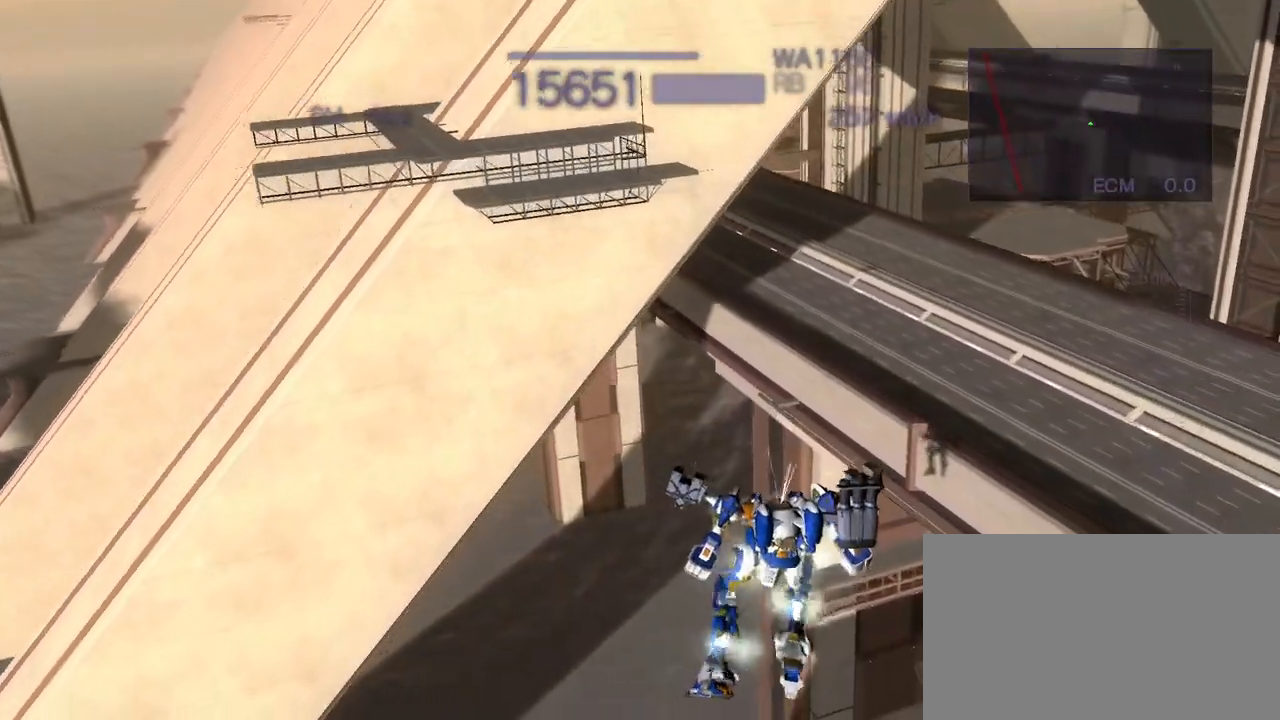
{"buttons": ["CROSS"], "left_stick": "center", "events": []}
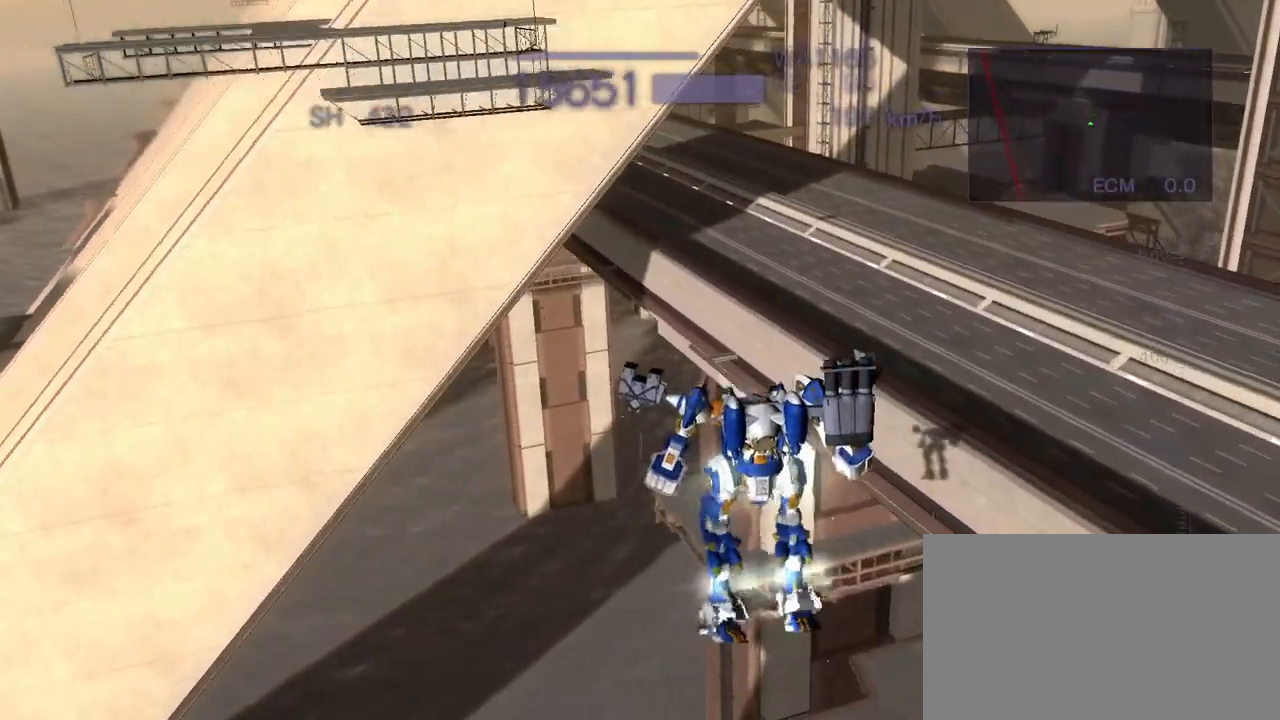
{"buttons": ["CROSS"], "left_stick": "center", "events": [[117, "left_stick", "left"], [300, "left_stick", "center"]]}
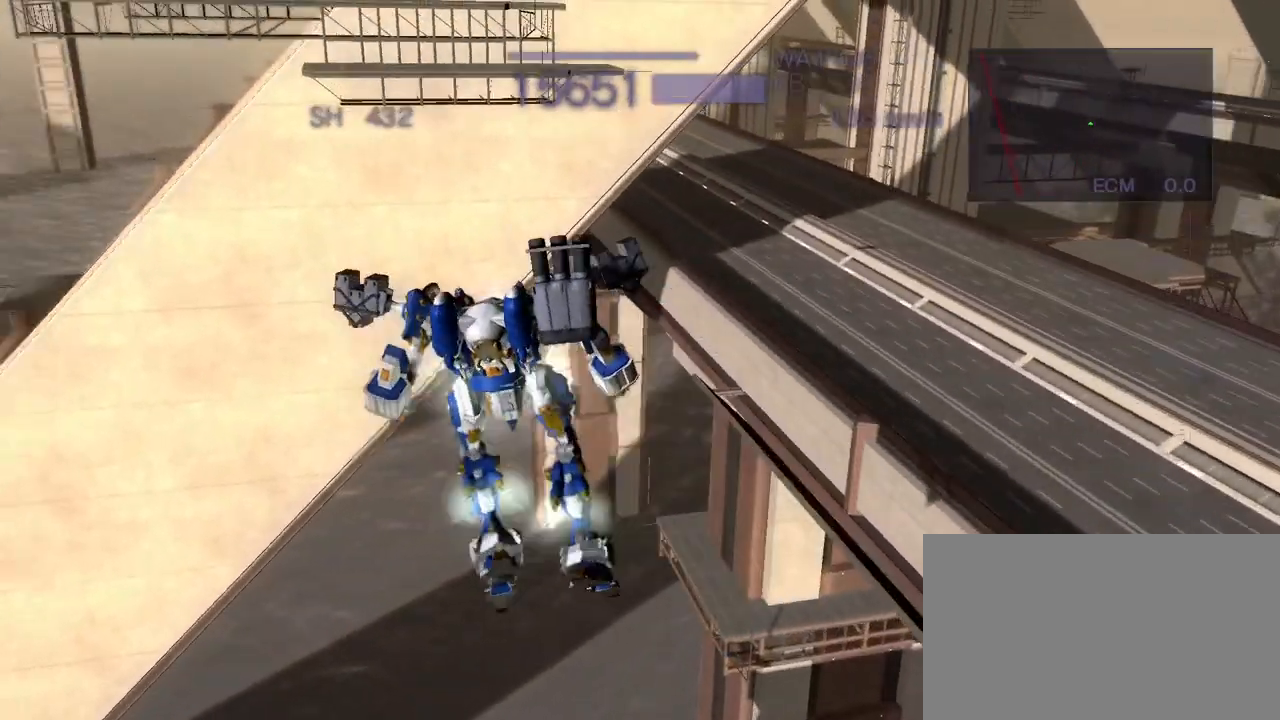
{"buttons": ["CROSS"], "left_stick": "center", "events": []}
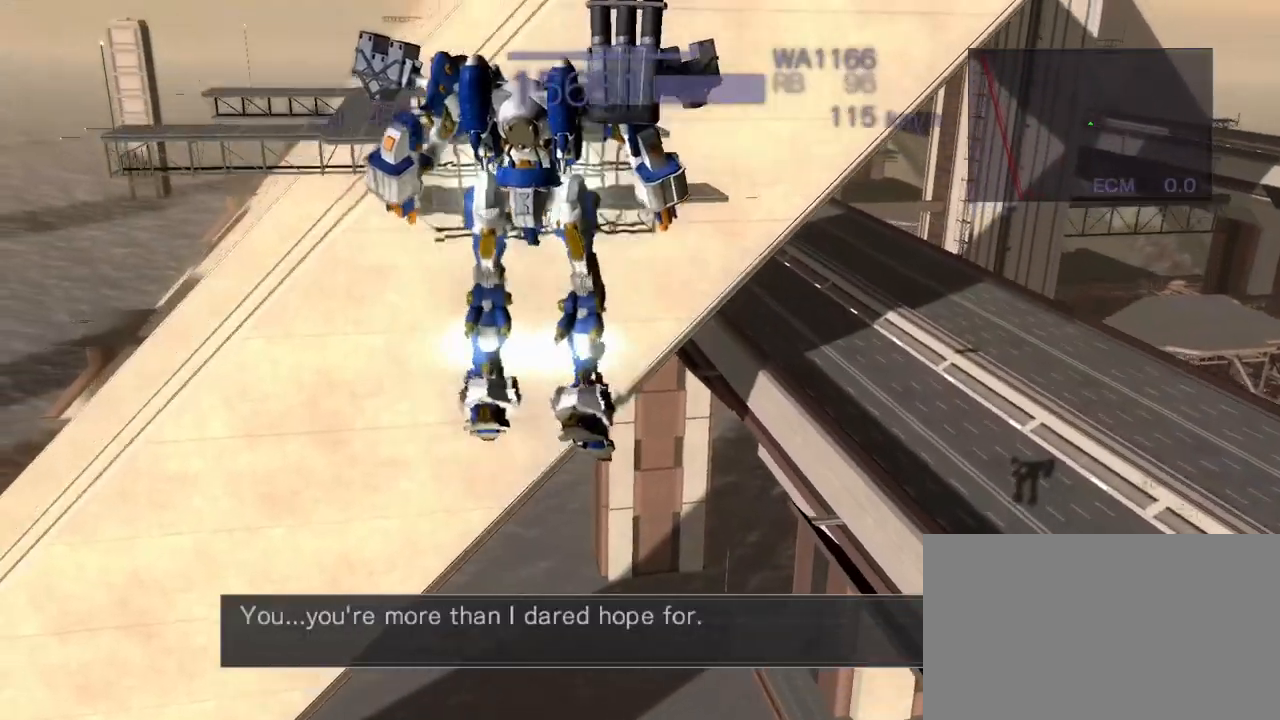
{"buttons": ["CROSS"], "left_stick": "up", "events": [[483, "left_stick", "up"]]}
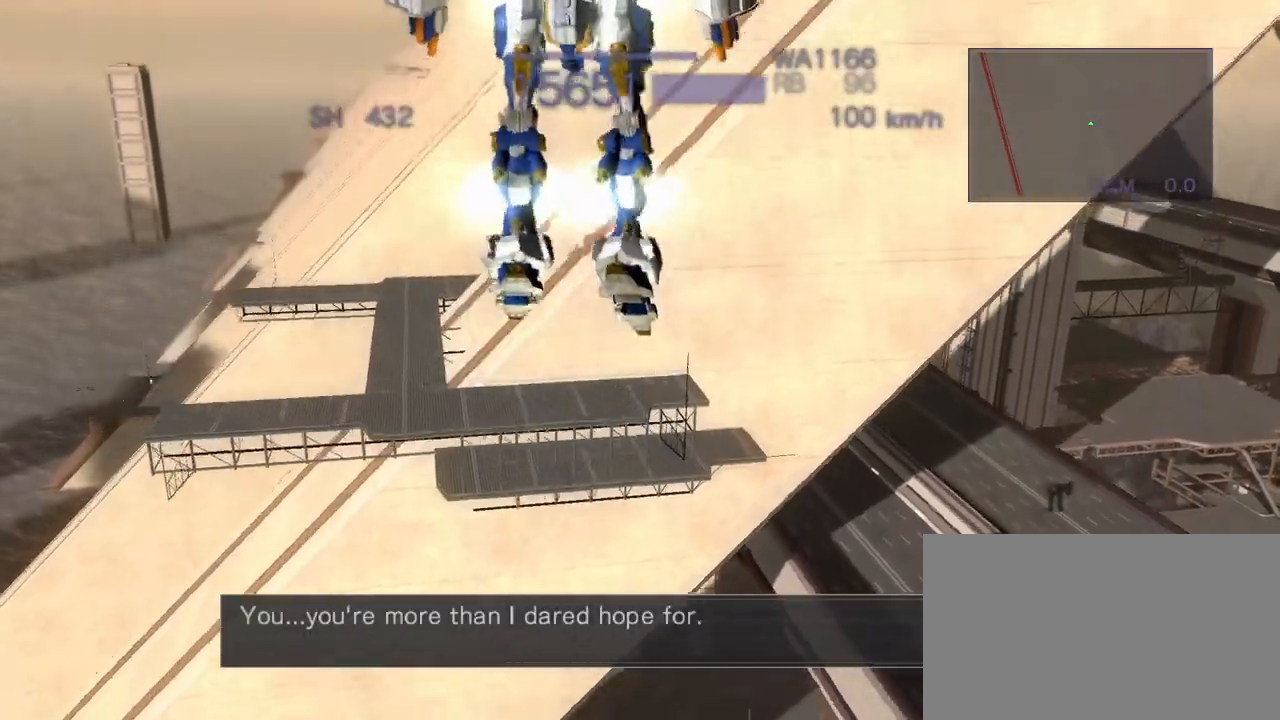
{"buttons": ["CROSS"], "left_stick": "up", "events": []}
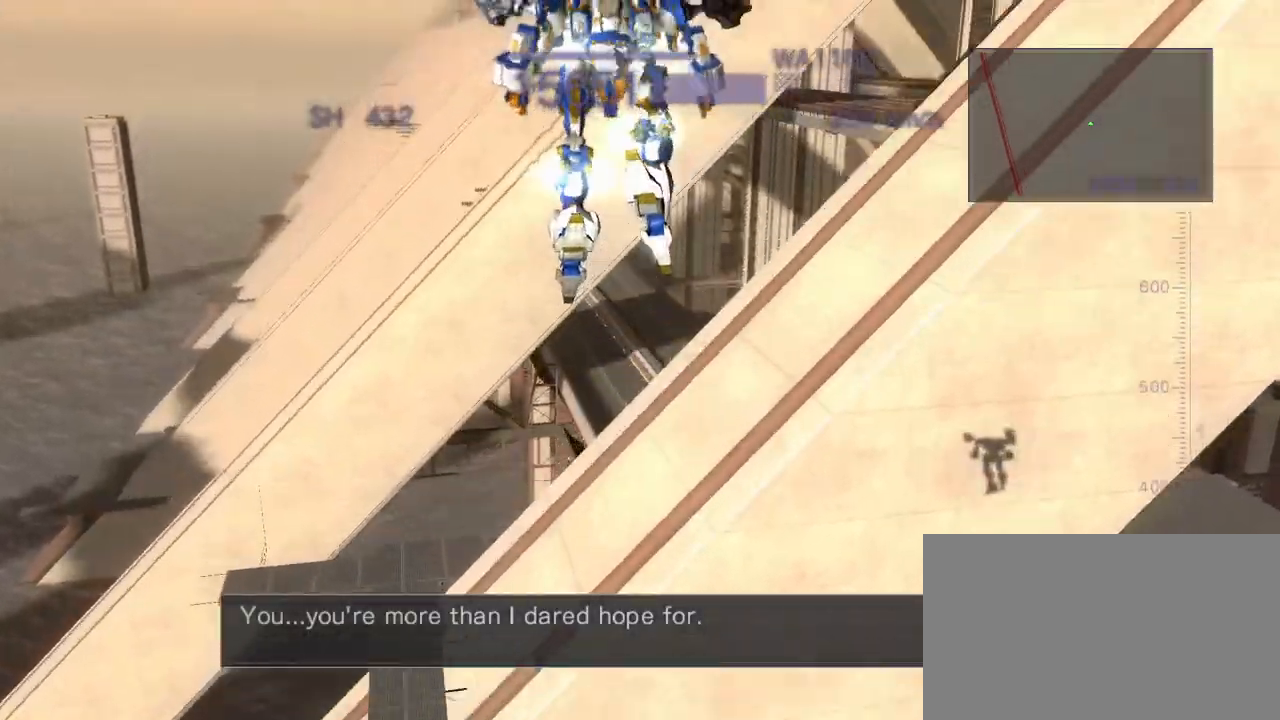
{"buttons": ["CROSS"], "left_stick": "center", "events": [[83, "CROSS", "up"], [350, "left_stick", "center"], [483, "CROSS", "down"]]}
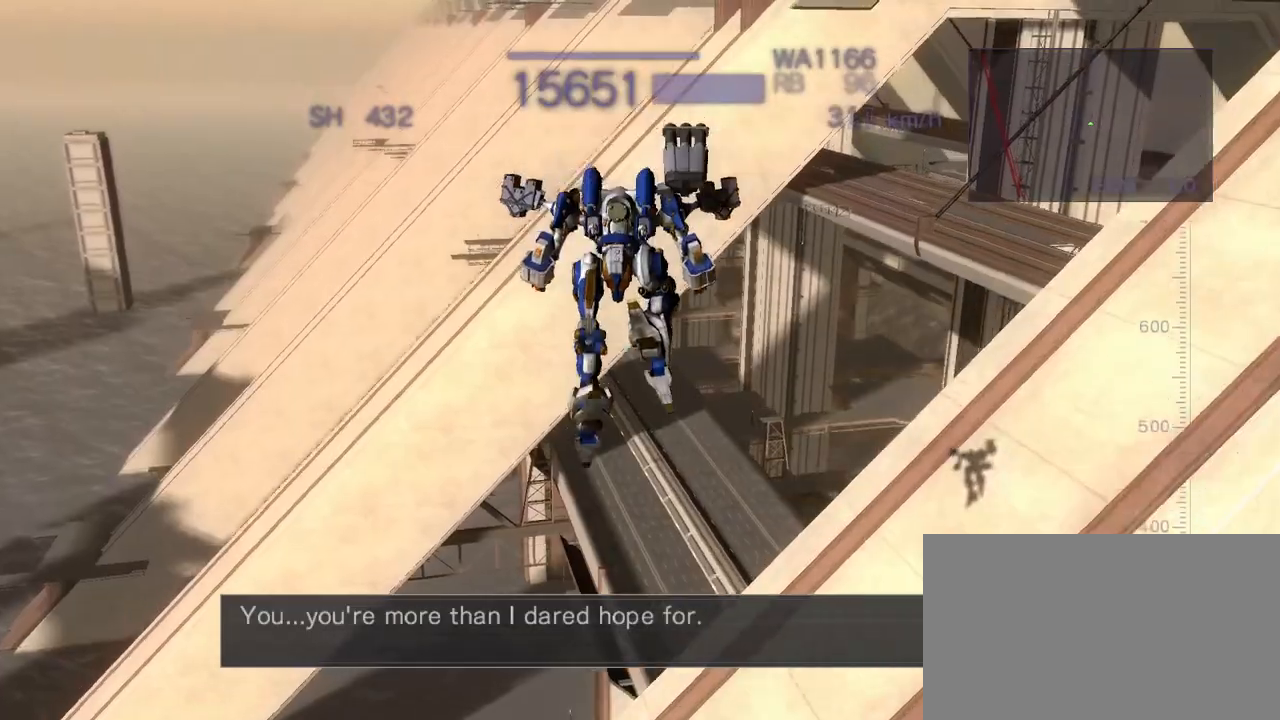
{"buttons": ["CROSS"], "left_stick": "right", "events": [[483, "left_stick", "right"]]}
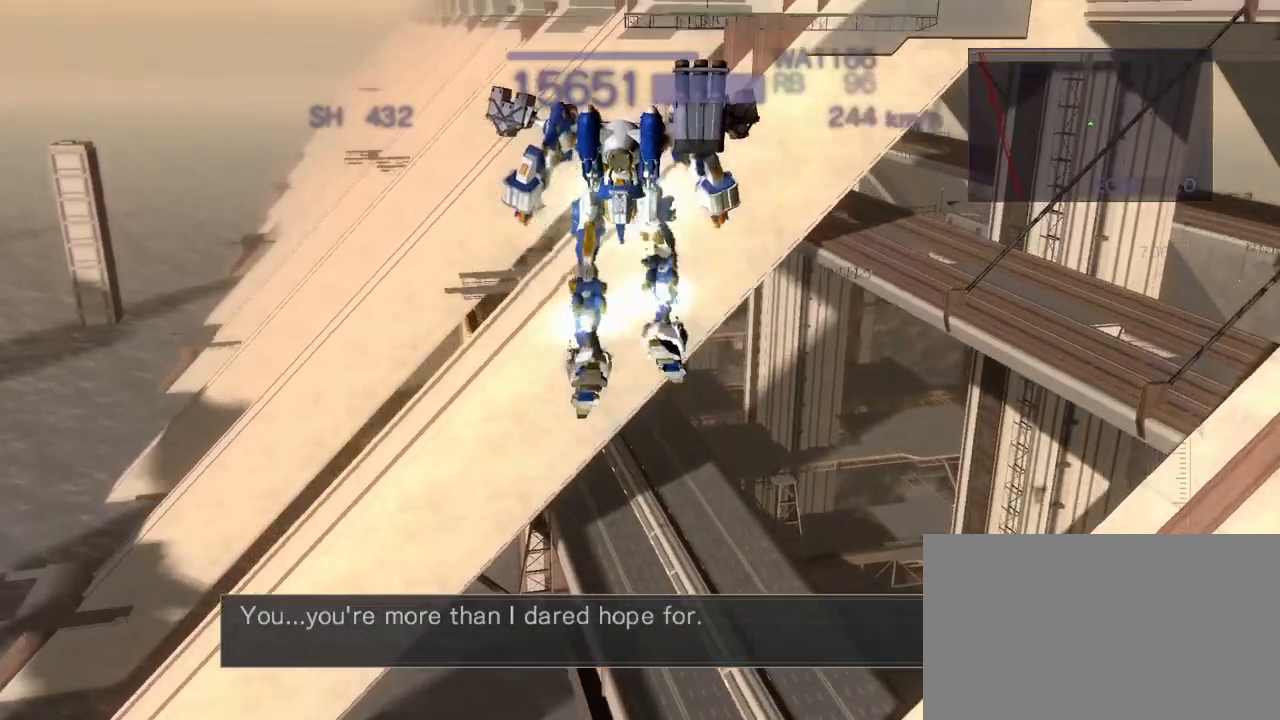
{"buttons": ["CROSS"], "left_stick": "up", "events": [[483, "left_stick", "up"]]}
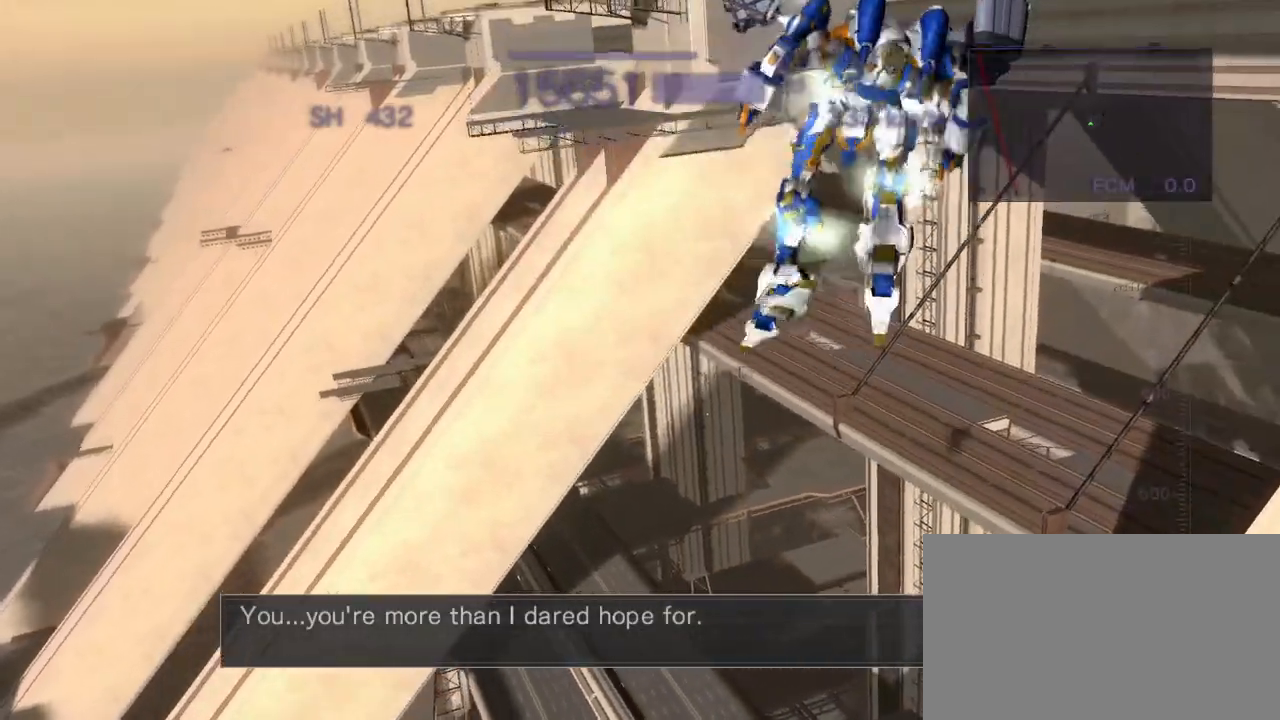
{"buttons": ["CROSS"], "left_stick": "up", "events": [[183, "CROSS", "up"], [383, "CROSS", "down"]]}
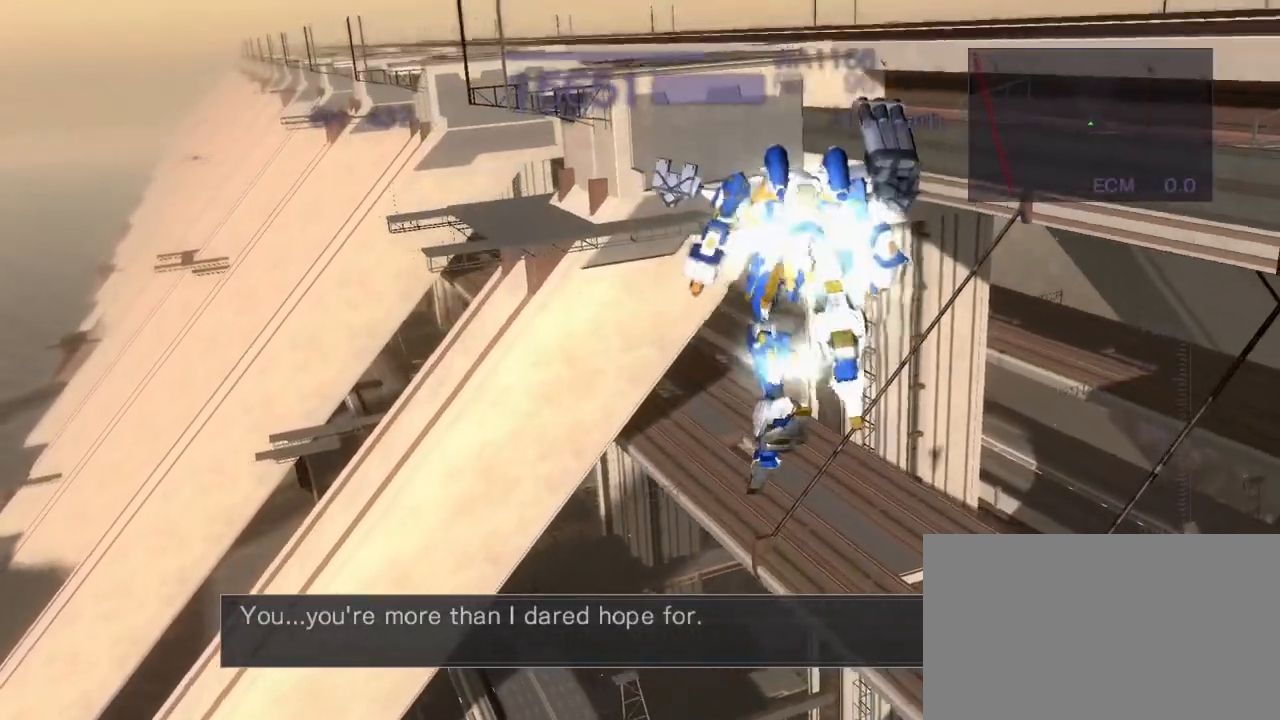
{"buttons": ["CROSS", "SQUARE"], "left_stick": "up-right", "events": [[167, "left_stick", "up-right"], [333, "SQUARE", "down"]]}
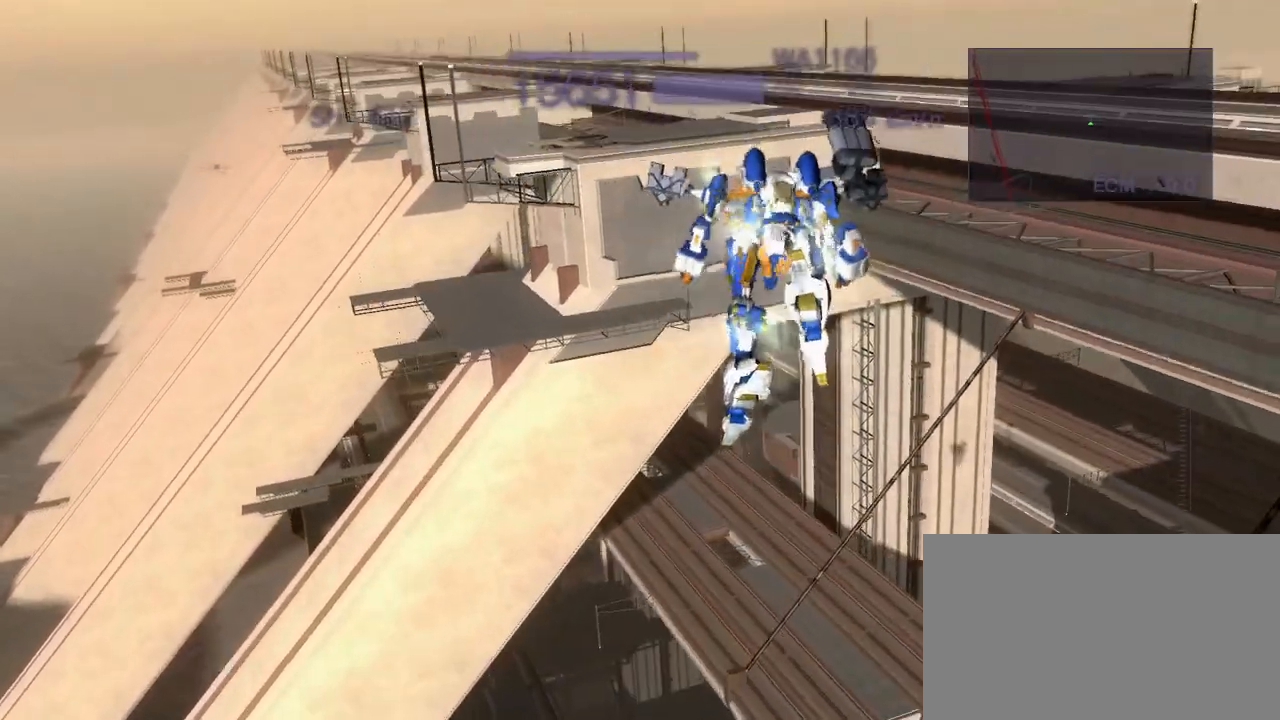
{"buttons": [], "left_stick": "up", "events": [[33, "SQUARE", "up"], [83, "CROSS", "up"], [167, "SQUARE", "down"], [167, "left_stick", "up"], [333, "SQUARE", "up"]]}
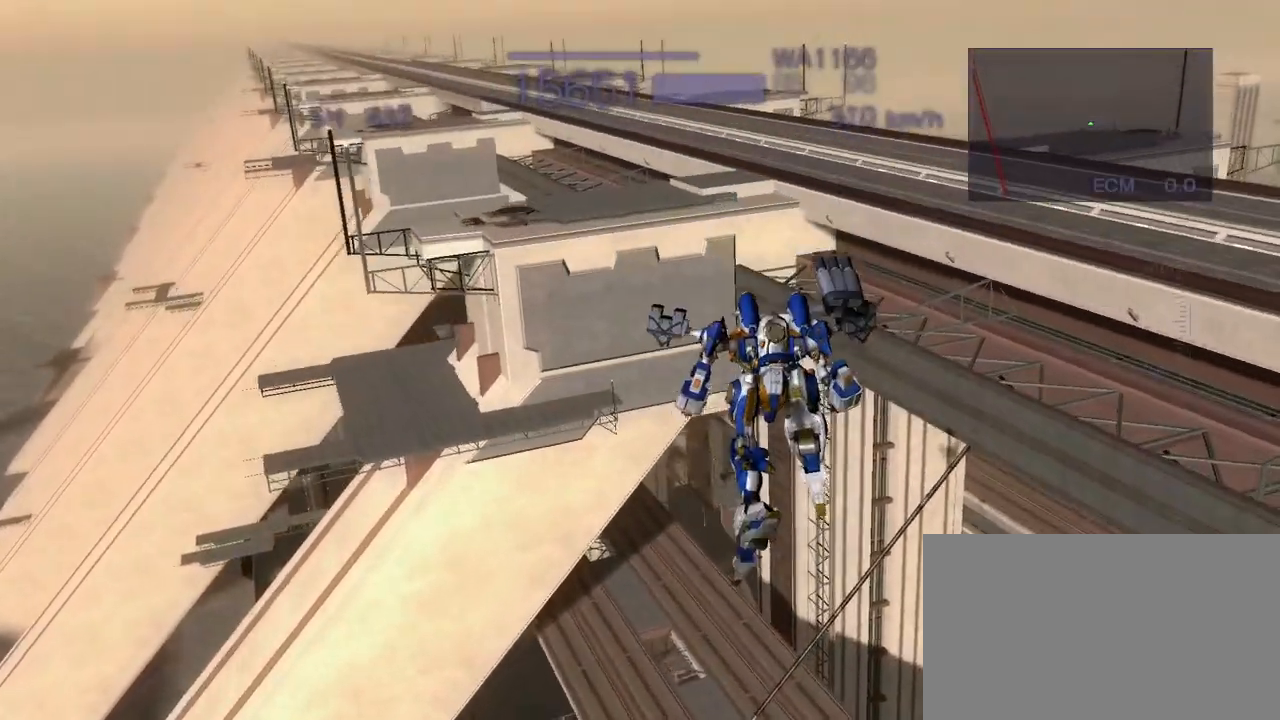
{"buttons": ["CROSS", "R1"], "left_stick": "up-right", "events": [[33, "CROSS", "down"], [400, "left_stick", "up-right"], [483, "R1", "down"]]}
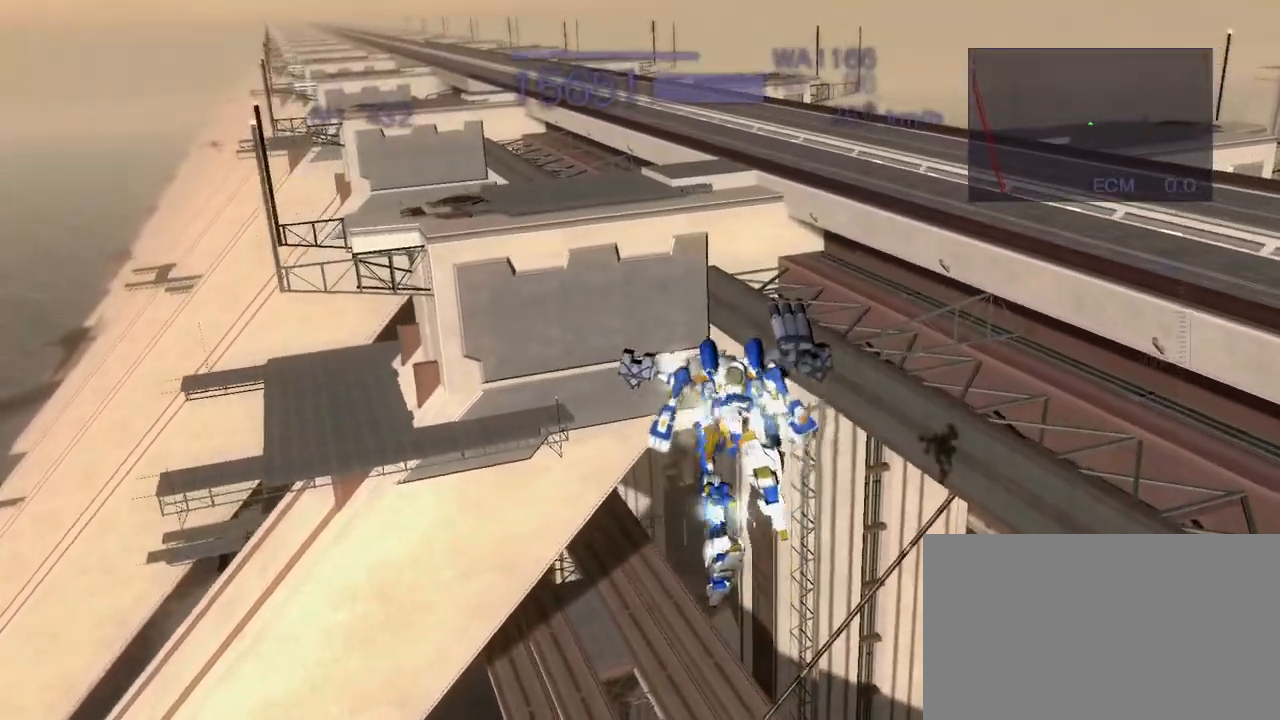
{"buttons": ["CROSS", "TRIANGLE"], "left_stick": "up-right", "events": [[167, "R1", "up"], [450, "TRIANGLE", "down"]]}
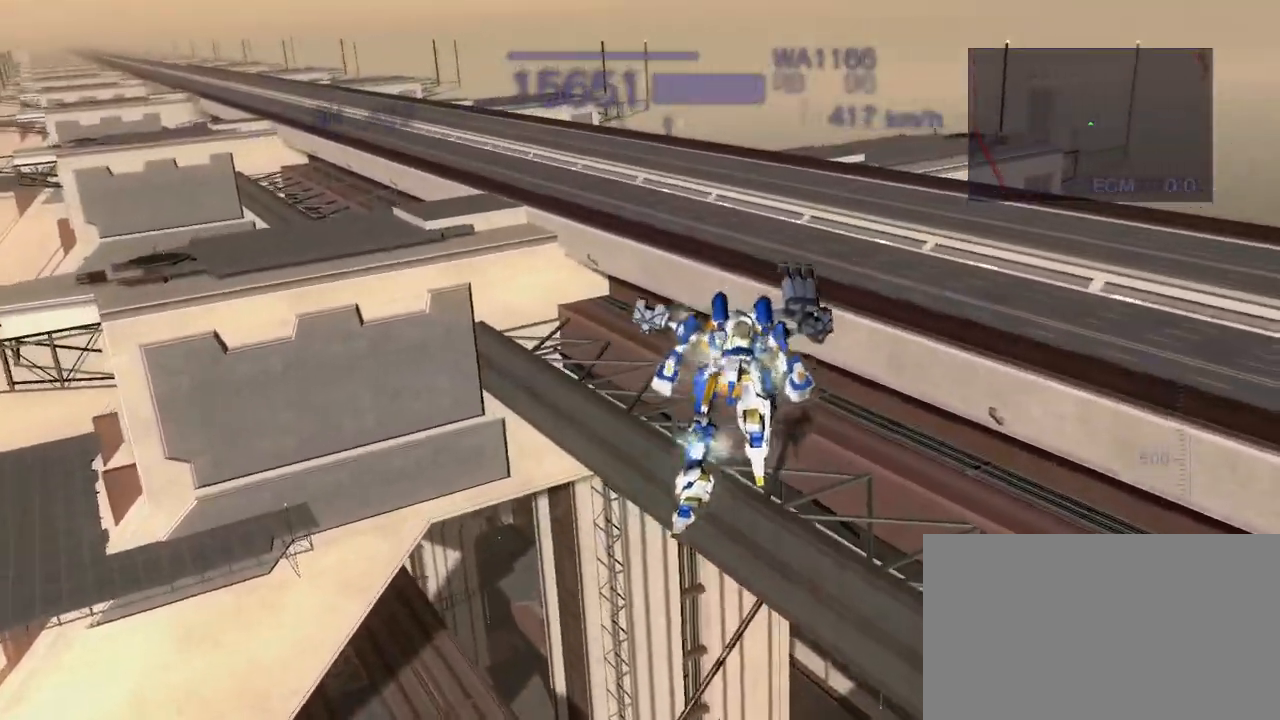
{"buttons": ["CROSS"], "left_stick": "center", "events": [[233, "TRIANGLE", "up"], [433, "left_stick", "center"]]}
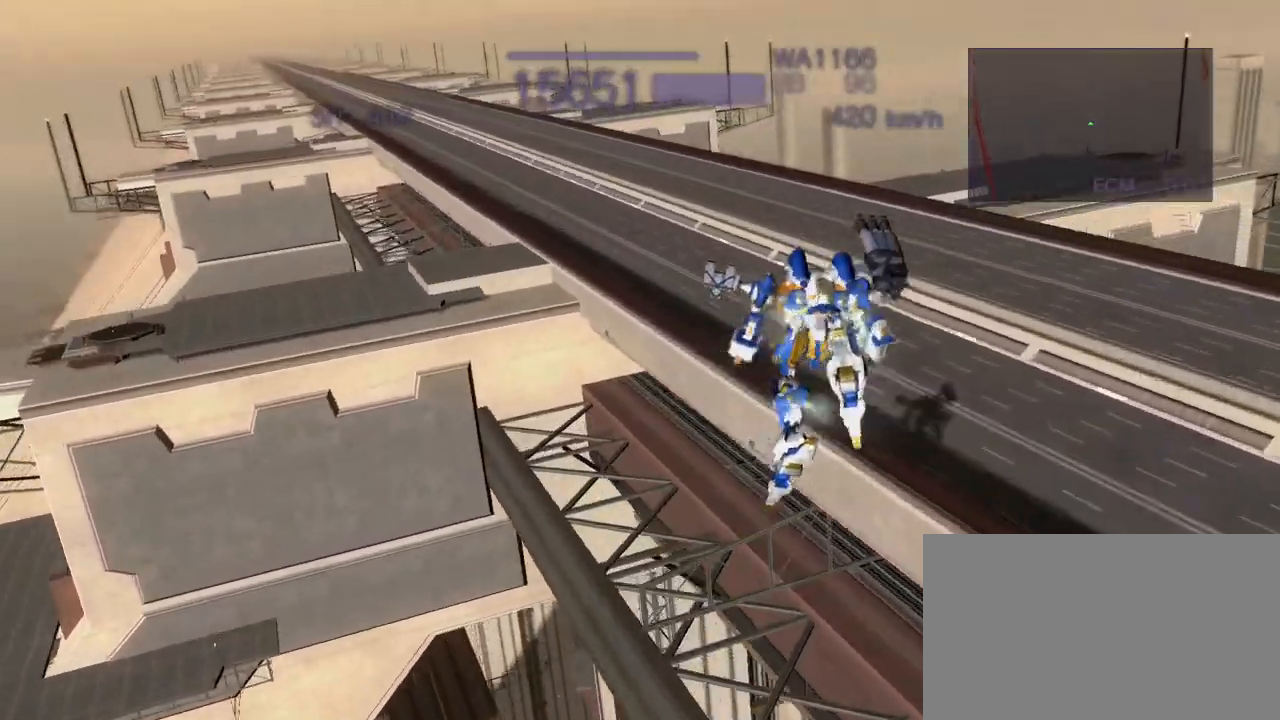
{"buttons": ["CROSS"], "left_stick": "up", "events": [[283, "CROSS", "up"], [417, "left_stick", "up"], [500, "CROSS", "down"]]}
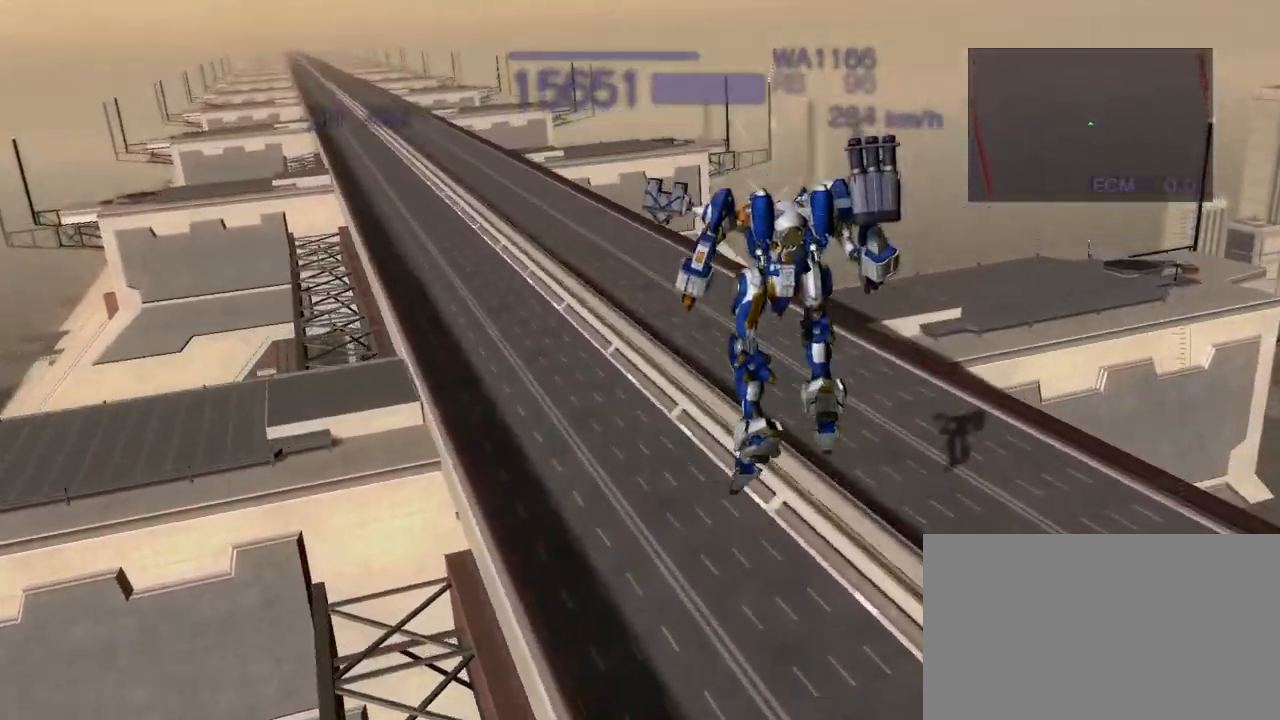
{"buttons": ["CROSS", "TRIANGLE"], "left_stick": "center", "events": [[200, "TRIANGLE", "down"], [233, "left_stick", "center"]]}
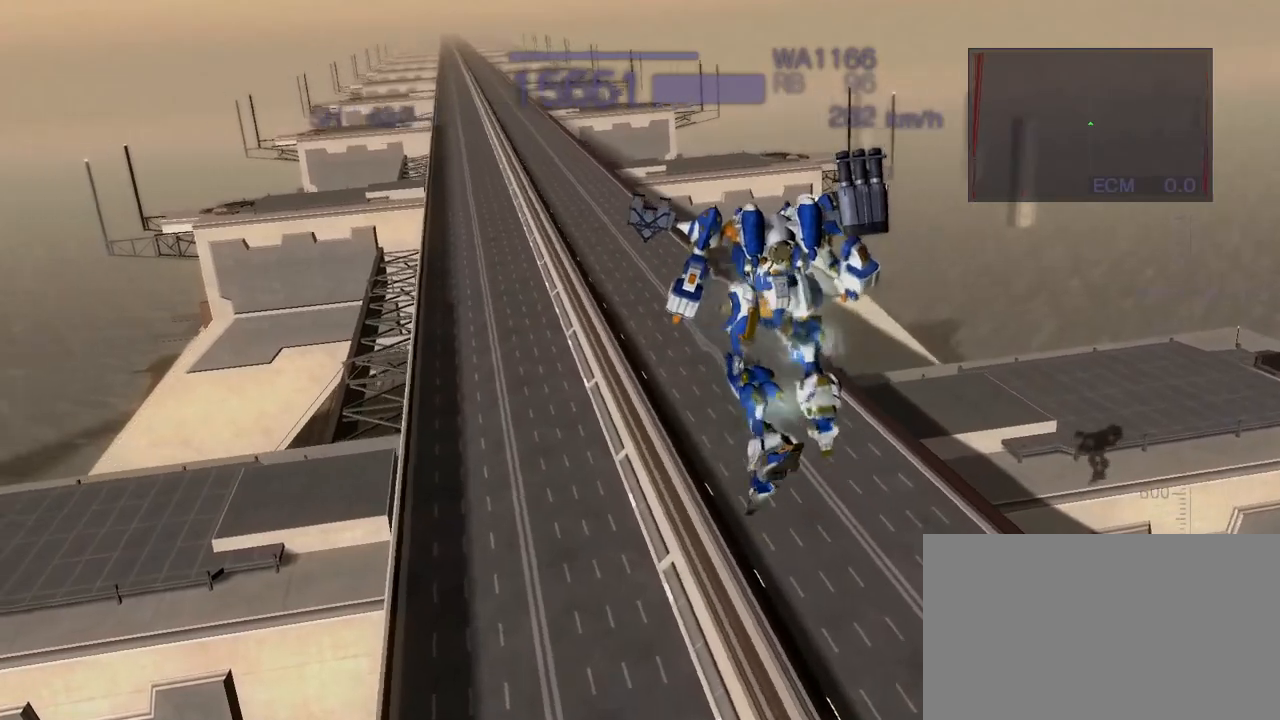
{"buttons": ["TRIANGLE"], "left_stick": "center", "events": [[33, "CROSS", "up"]]}
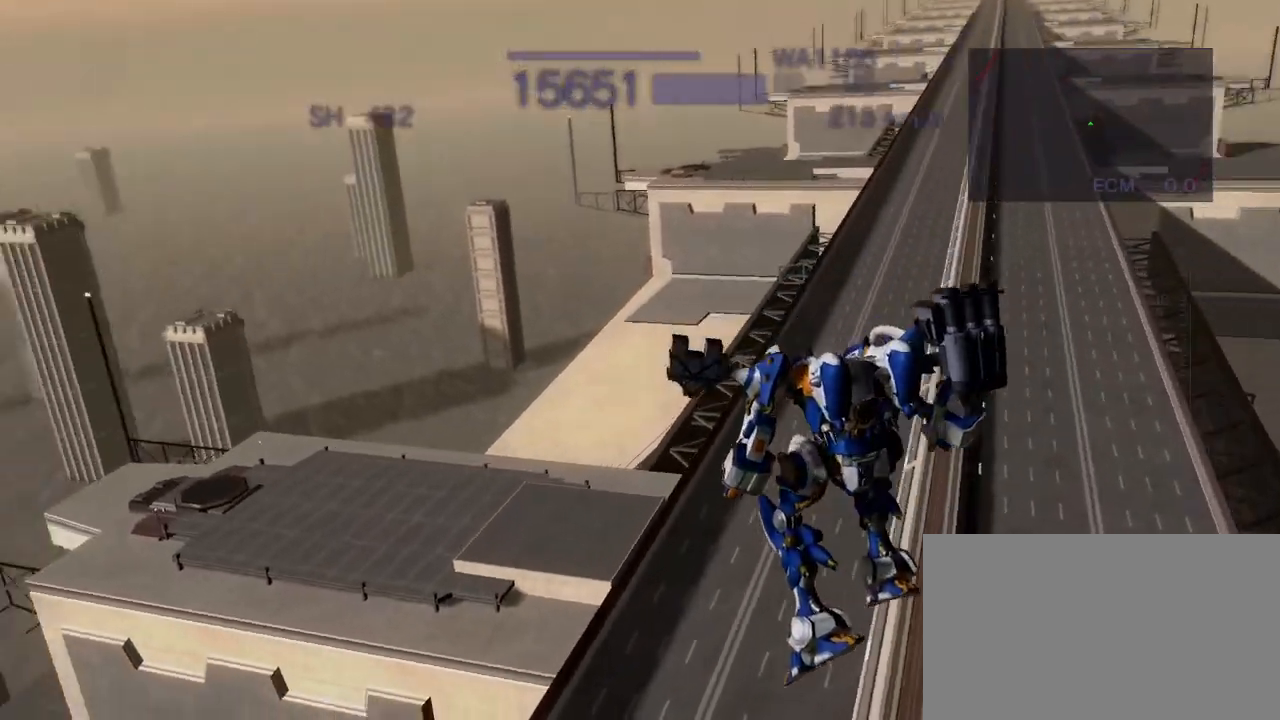
{"buttons": ["TRIANGLE"], "left_stick": "center", "events": [[33, "CROSS", "down"], [483, "CROSS", "up"]]}
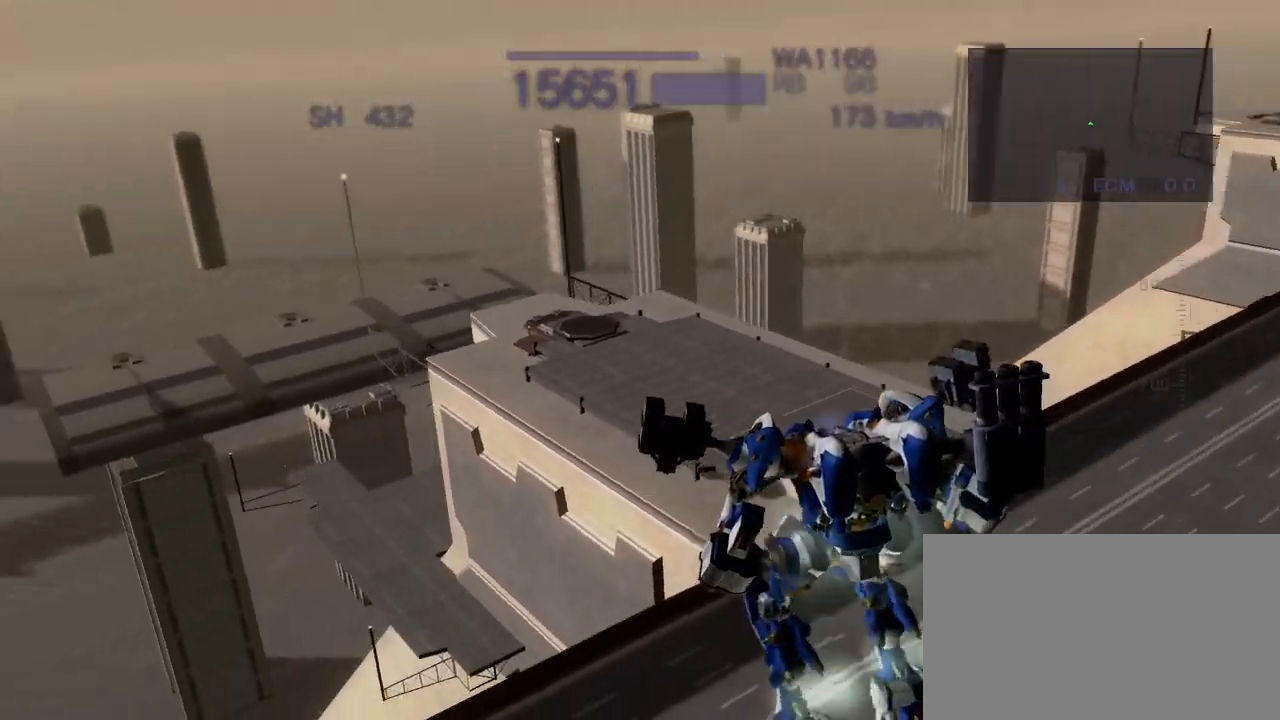
{"buttons": ["CROSS", "TRIANGLE"], "left_stick": "center", "events": [[133, "CROSS", "down"]]}
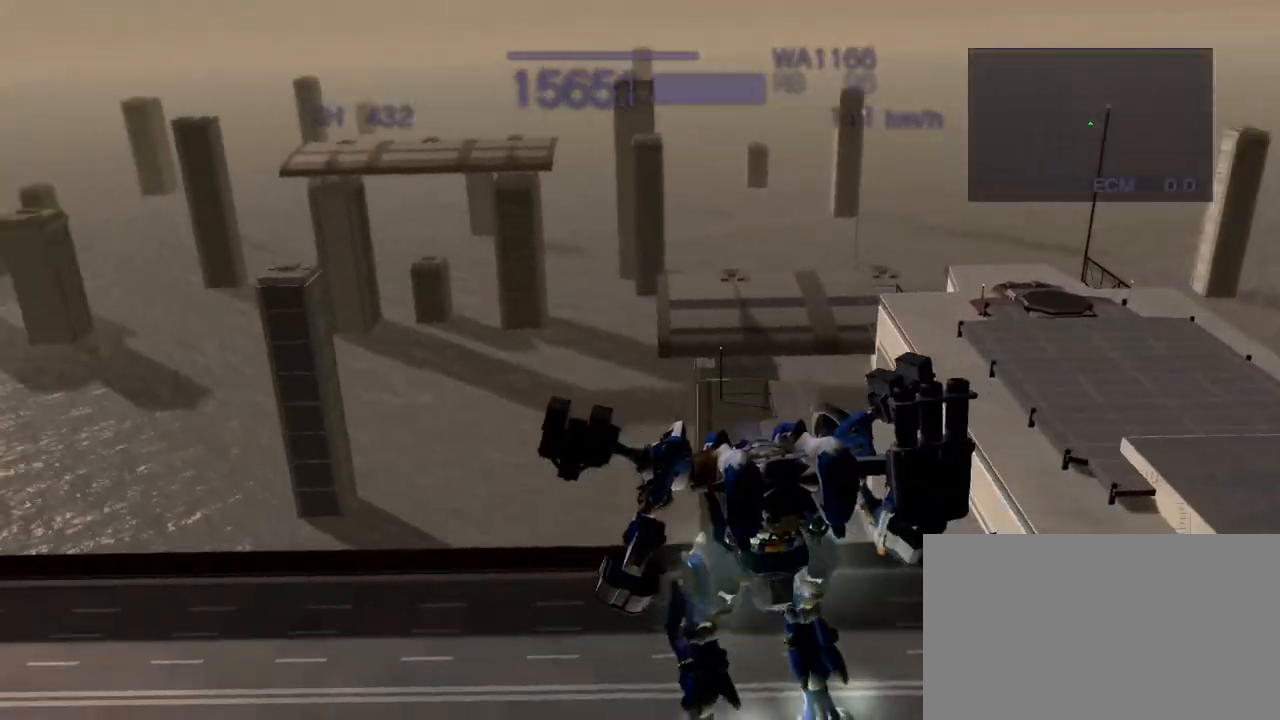
{"buttons": [], "left_stick": "center", "events": [[133, "CROSS", "up"], [283, "CROSS", "down"], [367, "TRIANGLE", "up"], [400, "CROSS", "up"]]}
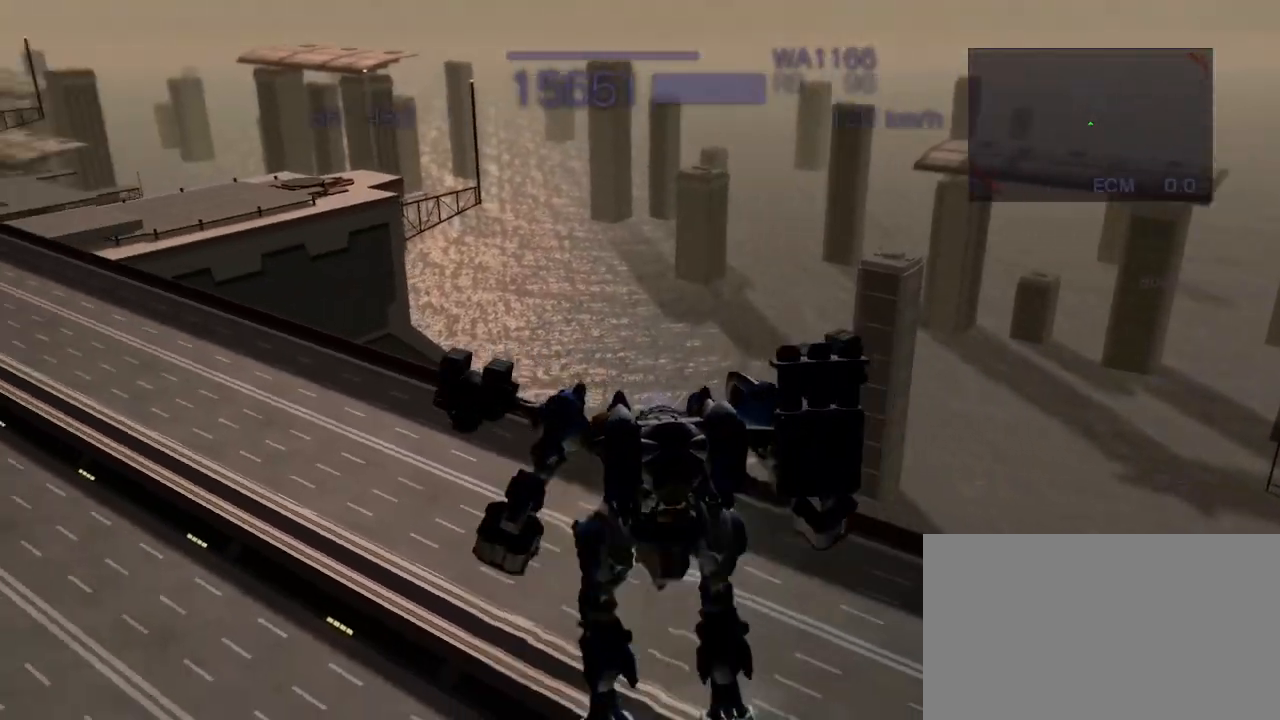
{"buttons": ["CROSS"], "left_stick": "up", "events": [[33, "CROSS", "down"], [33, "left_stick", "up"], [233, "TRIANGLE", "down"], [433, "TRIANGLE", "up"]]}
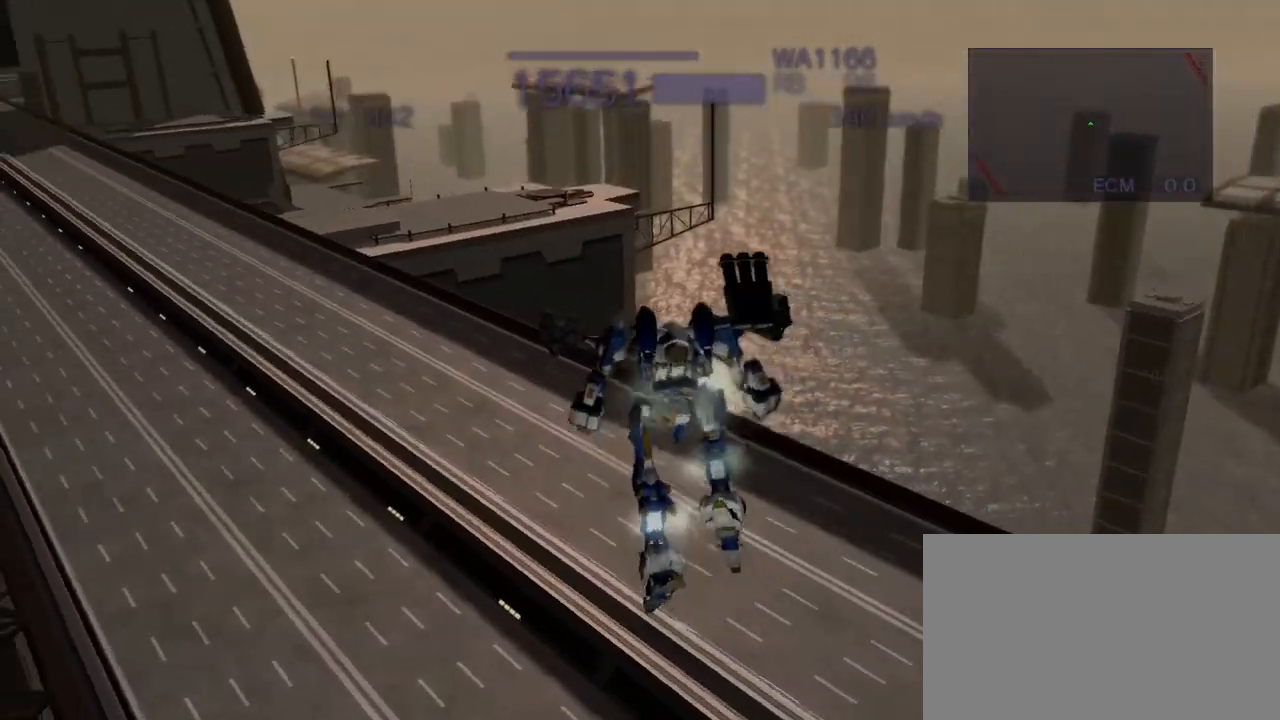
{"buttons": ["CROSS"], "left_stick": "center", "events": [[50, "left_stick", "center"], [233, "TRIANGLE", "down"], [400, "TRIANGLE", "up"]]}
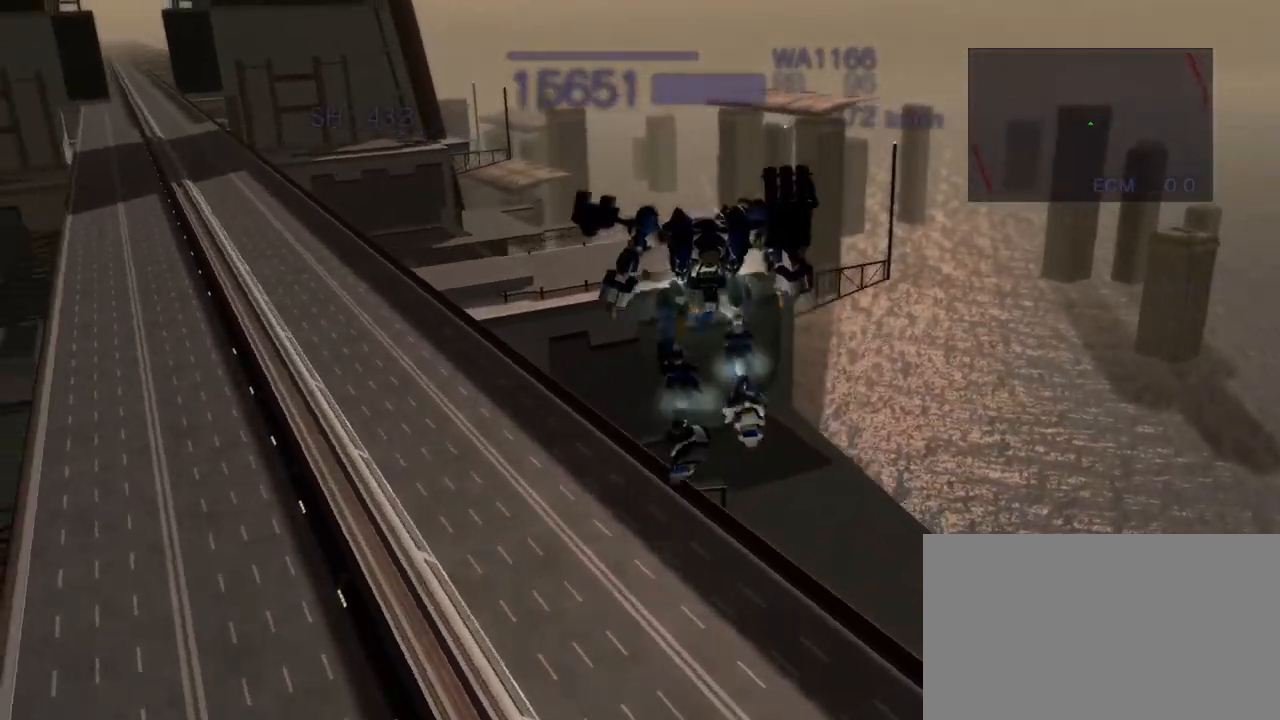
{"buttons": ["CROSS"], "left_stick": "left", "events": [[100, "TRIANGLE", "down"], [150, "CROSS", "up"], [250, "TRIANGLE", "up"], [317, "left_stick", "left"], [383, "CROSS", "down"]]}
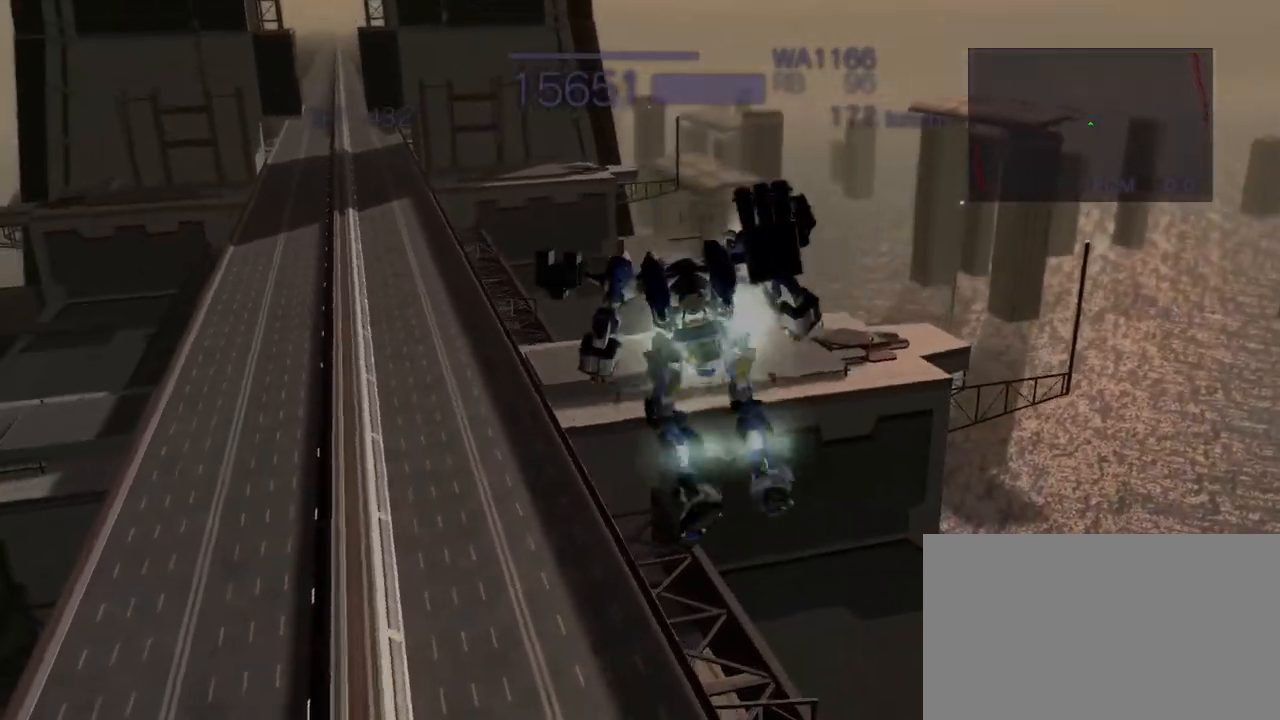
{"buttons": [], "left_stick": "up", "events": [[100, "TRIANGLE", "down"], [217, "TRIANGLE", "up"], [217, "left_stick", "center"], [233, "CROSS", "up"], [483, "left_stick", "up"]]}
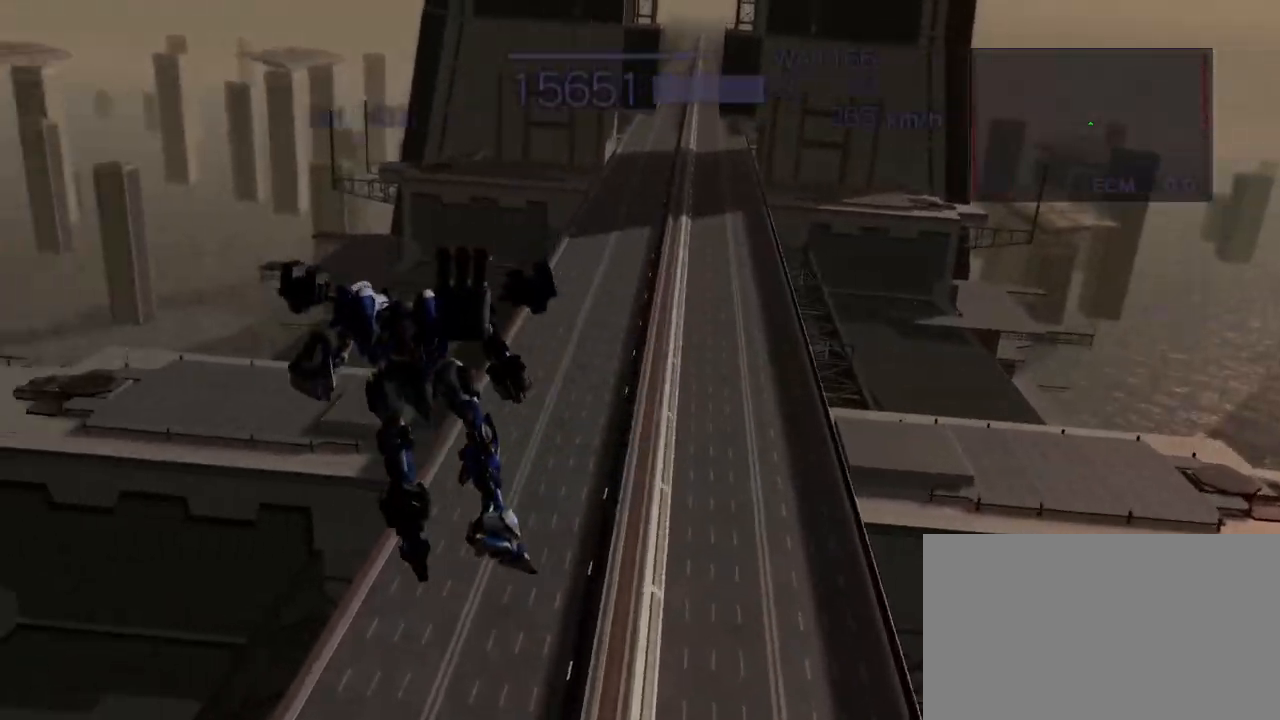
{"buttons": ["R1"], "left_stick": "up", "events": [[150, "TRIANGLE", "down"], [300, "TRIANGLE", "up"], [400, "R1", "down"]]}
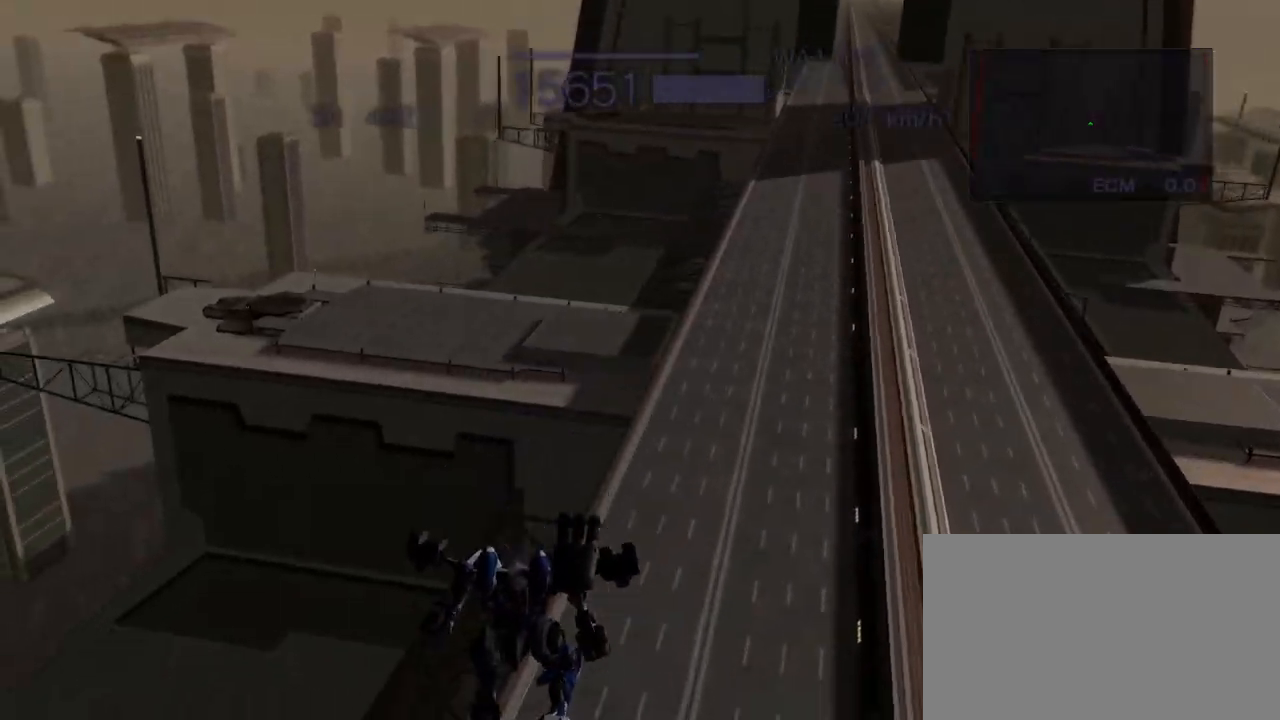
{"buttons": [], "left_stick": "center", "events": [[33, "R1", "up"], [83, "left_stick", "center"], [167, "R1", "down"], [400, "R1", "up"]]}